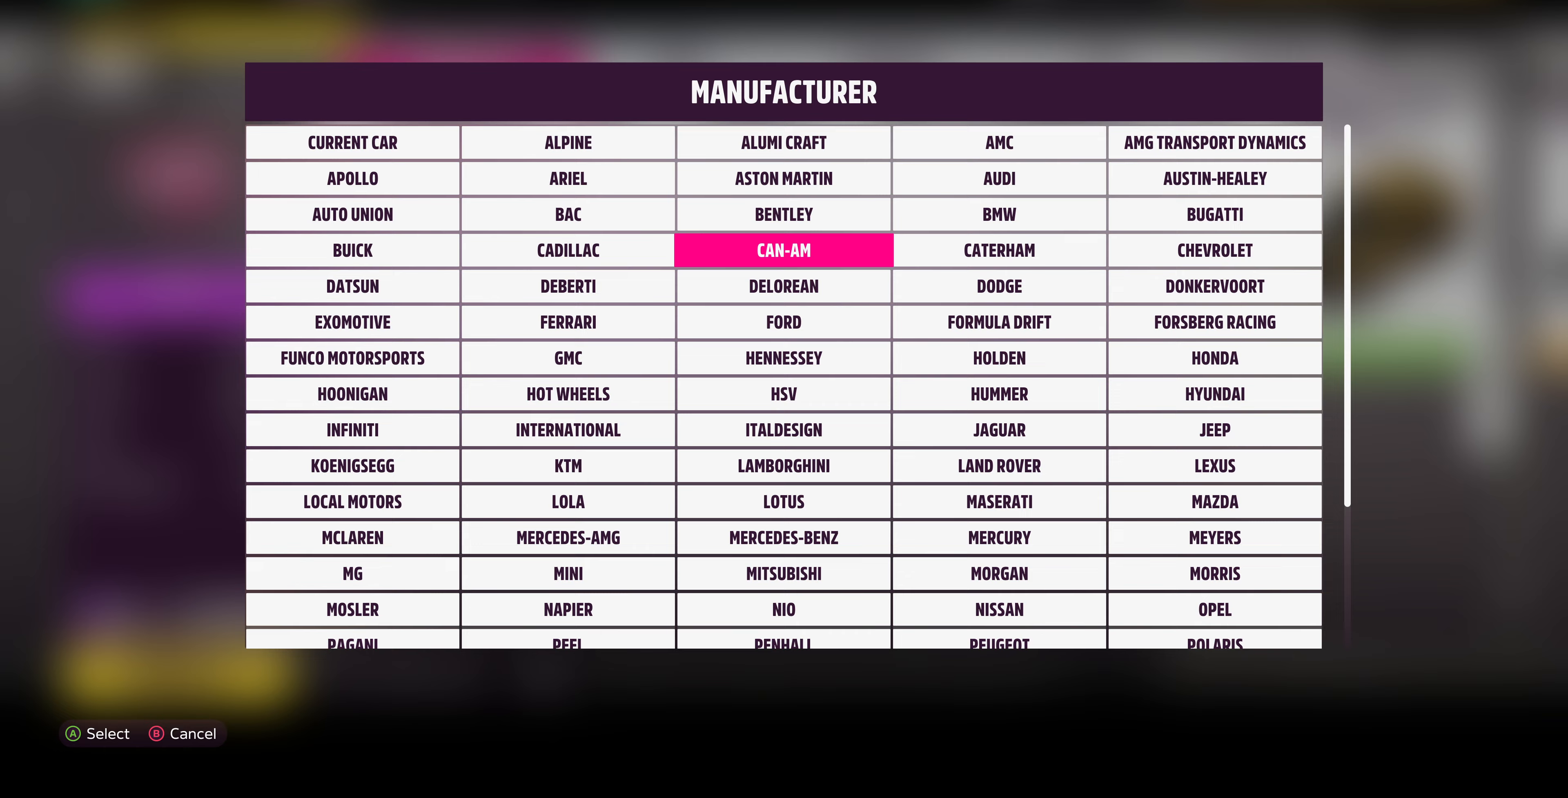
Gameplay with a controller (PlayStation layout); each line is a JSON object with the inputs held at the frame after it (dt_ms = milliseconds from this image to that frame). "events" lists button and stick changes between this image and that frame as [ms after this image, input, new state], when the widget could be followed in between.
{"dt_ms": 333, "buttons": ["CROSS"], "left_stick": "center", "right_stick": "center", "events": [[33, "DPAD_RIGHT", "down"], [67, "DPAD_RIGHT", "up"], [167, "DPAD_RIGHT", "down"], [300, "DPAD_RIGHT", "up"], [333, "CROSS", "down"]]}
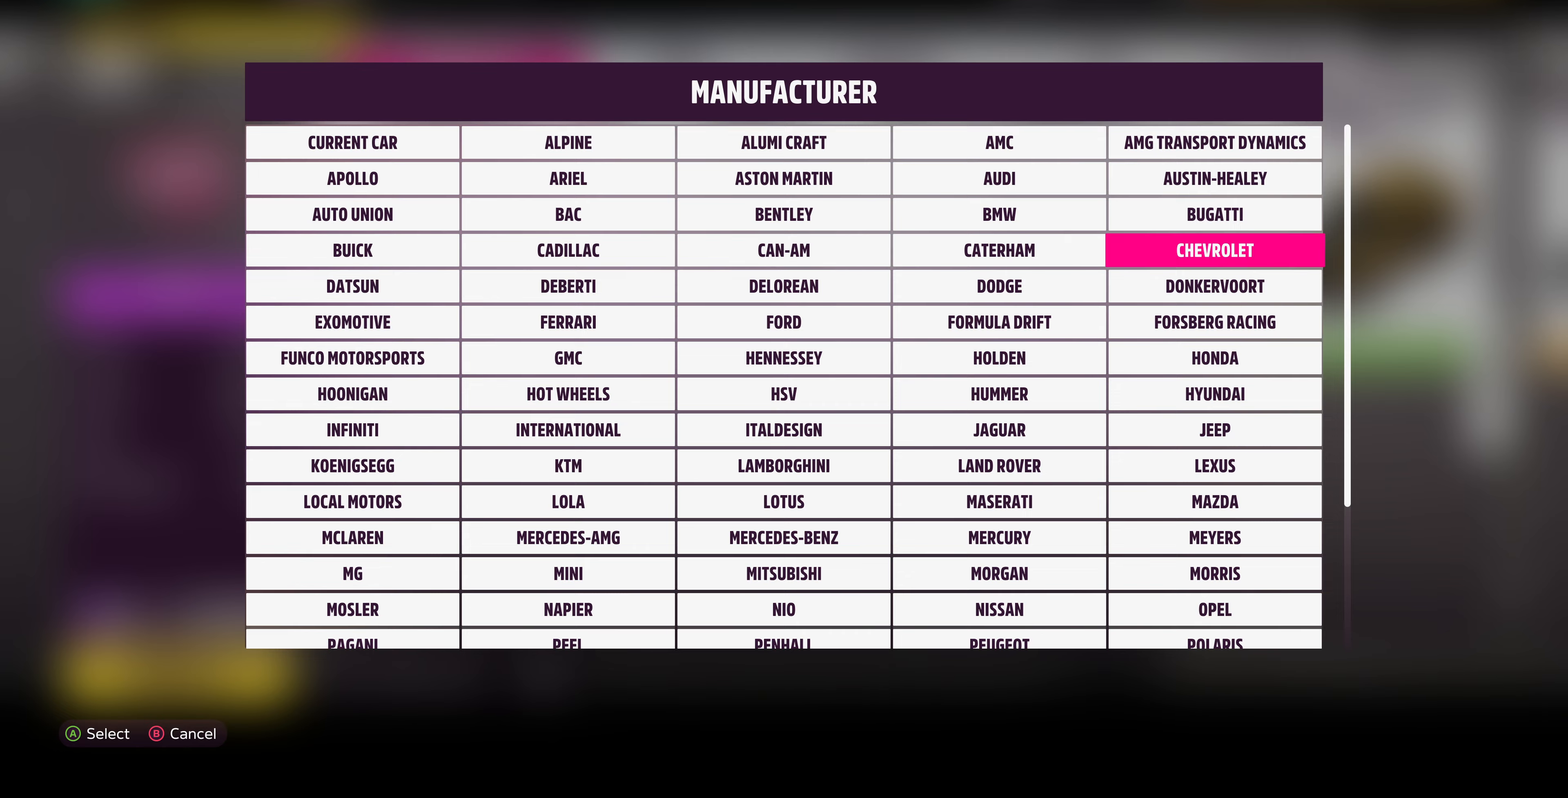
{"dt_ms": 500, "buttons": [], "left_stick": "center", "right_stick": "center", "events": [[134, "CROSS", "up"]]}
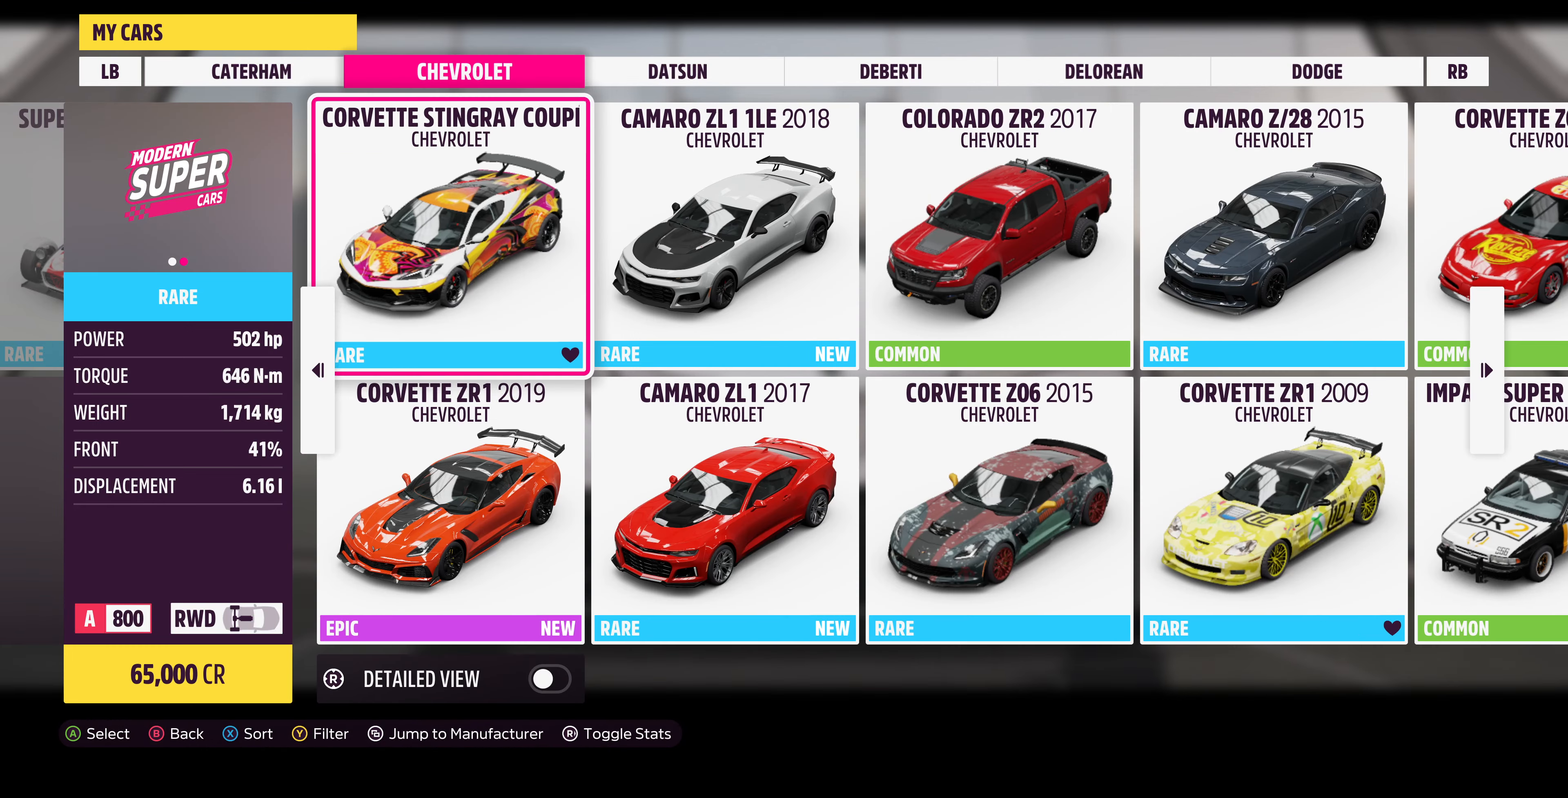
{"dt_ms": 500, "buttons": [], "left_stick": "center", "right_stick": "center", "events": []}
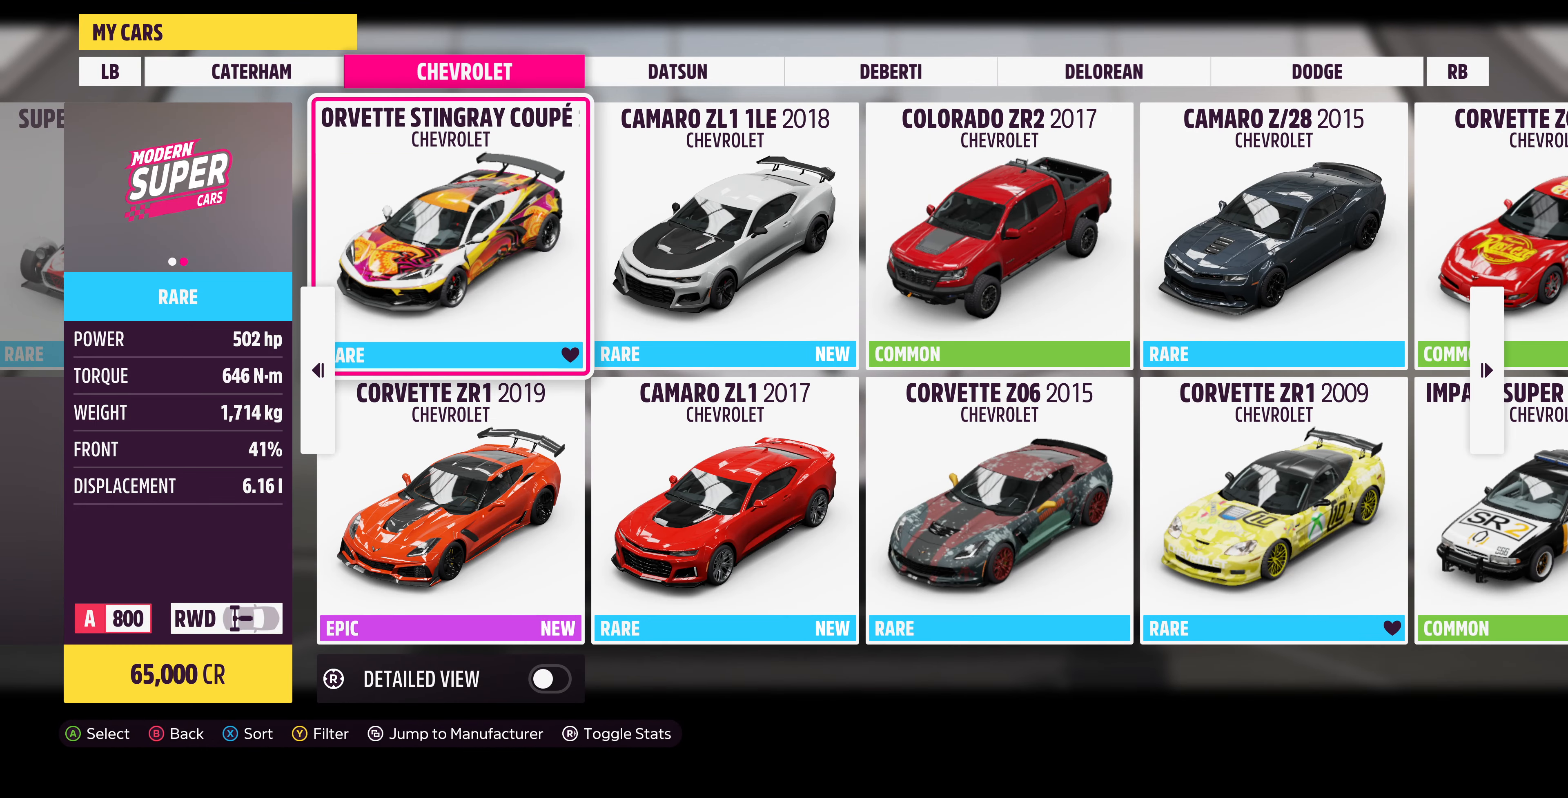
{"dt_ms": 500, "buttons": [], "left_stick": "center", "right_stick": "center", "events": []}
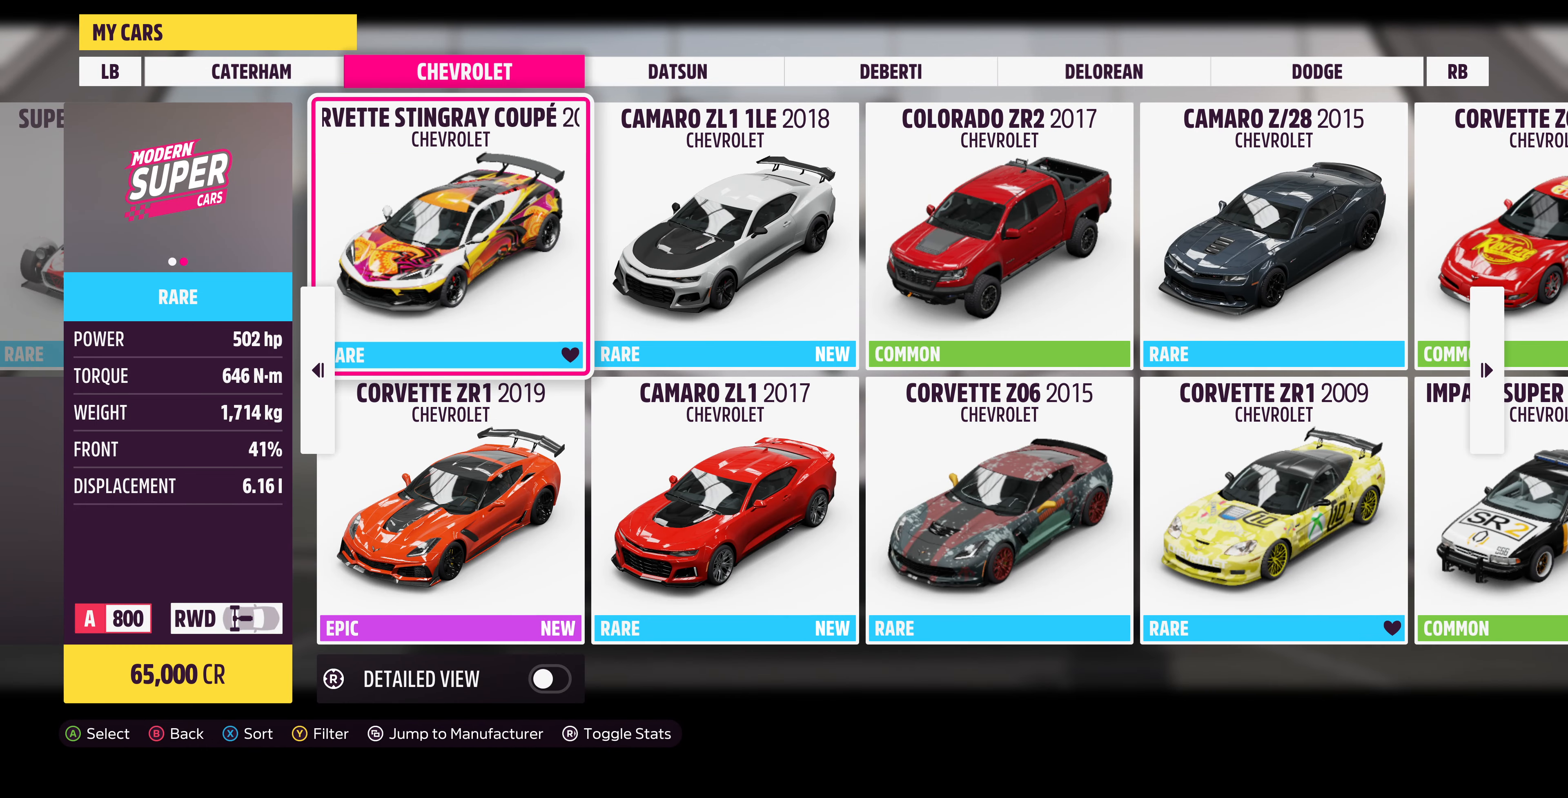
{"dt_ms": 500, "buttons": [], "left_stick": "center", "right_stick": "center", "events": []}
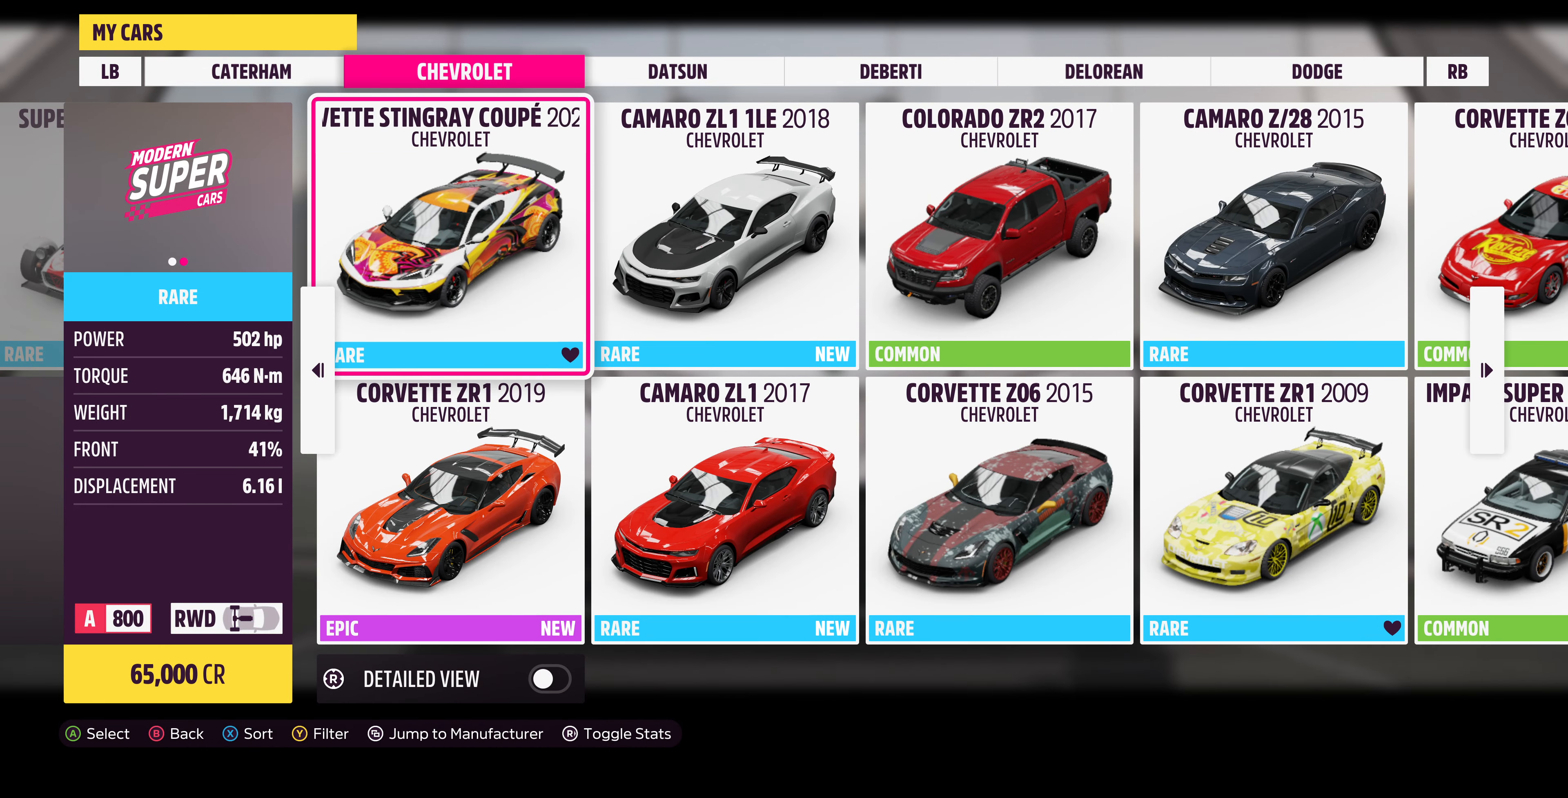
{"dt_ms": 500, "buttons": [], "left_stick": "center", "right_stick": "center", "events": []}
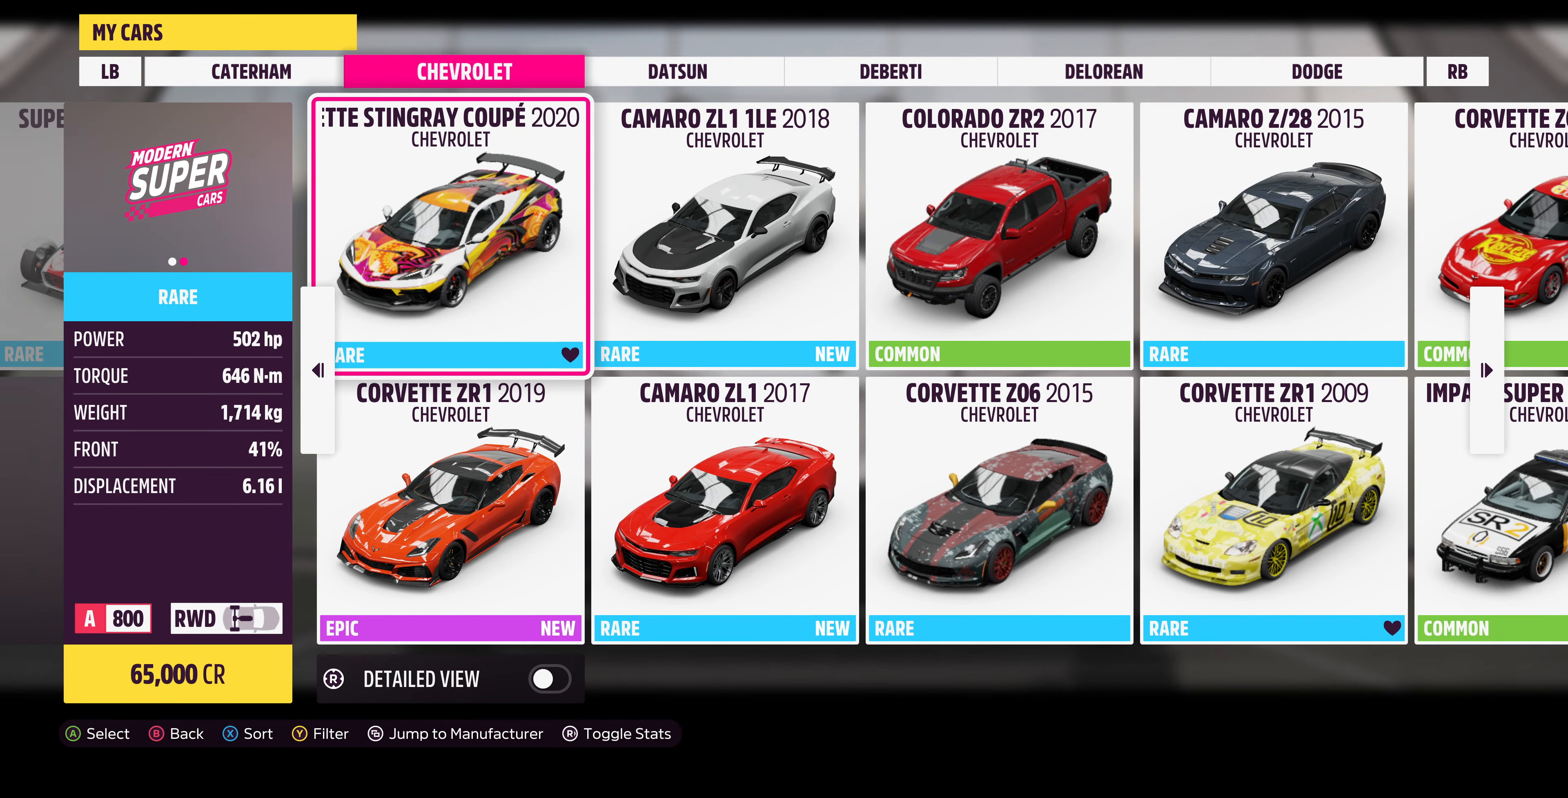
{"dt_ms": 500, "buttons": [], "left_stick": "center", "right_stick": "center", "events": []}
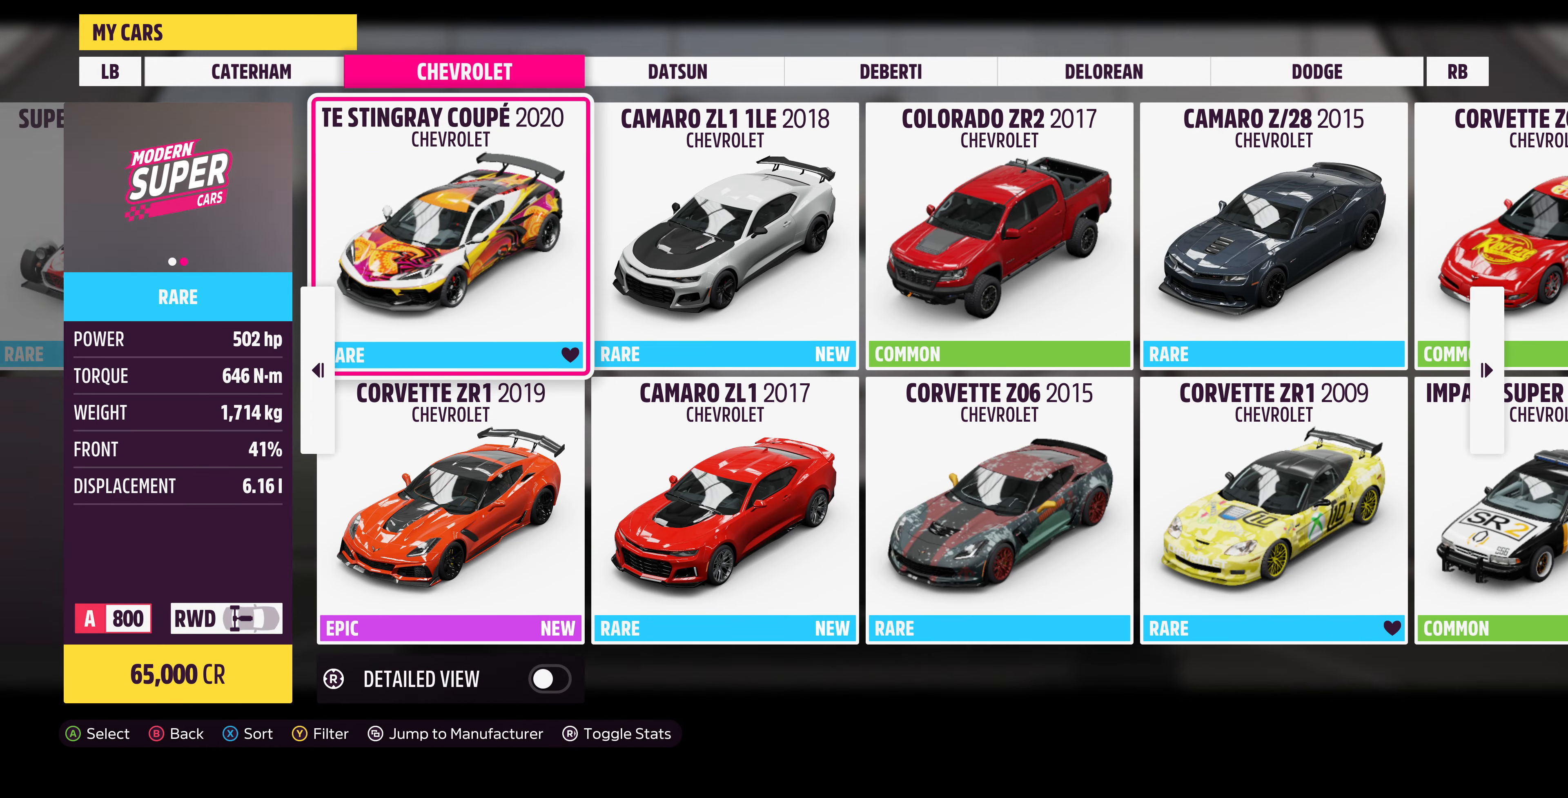
{"dt_ms": 500, "buttons": [], "left_stick": "center", "right_stick": "center", "events": [[34, "DPAD_DOWN", "down"], [167, "DPAD_DOWN", "up"]]}
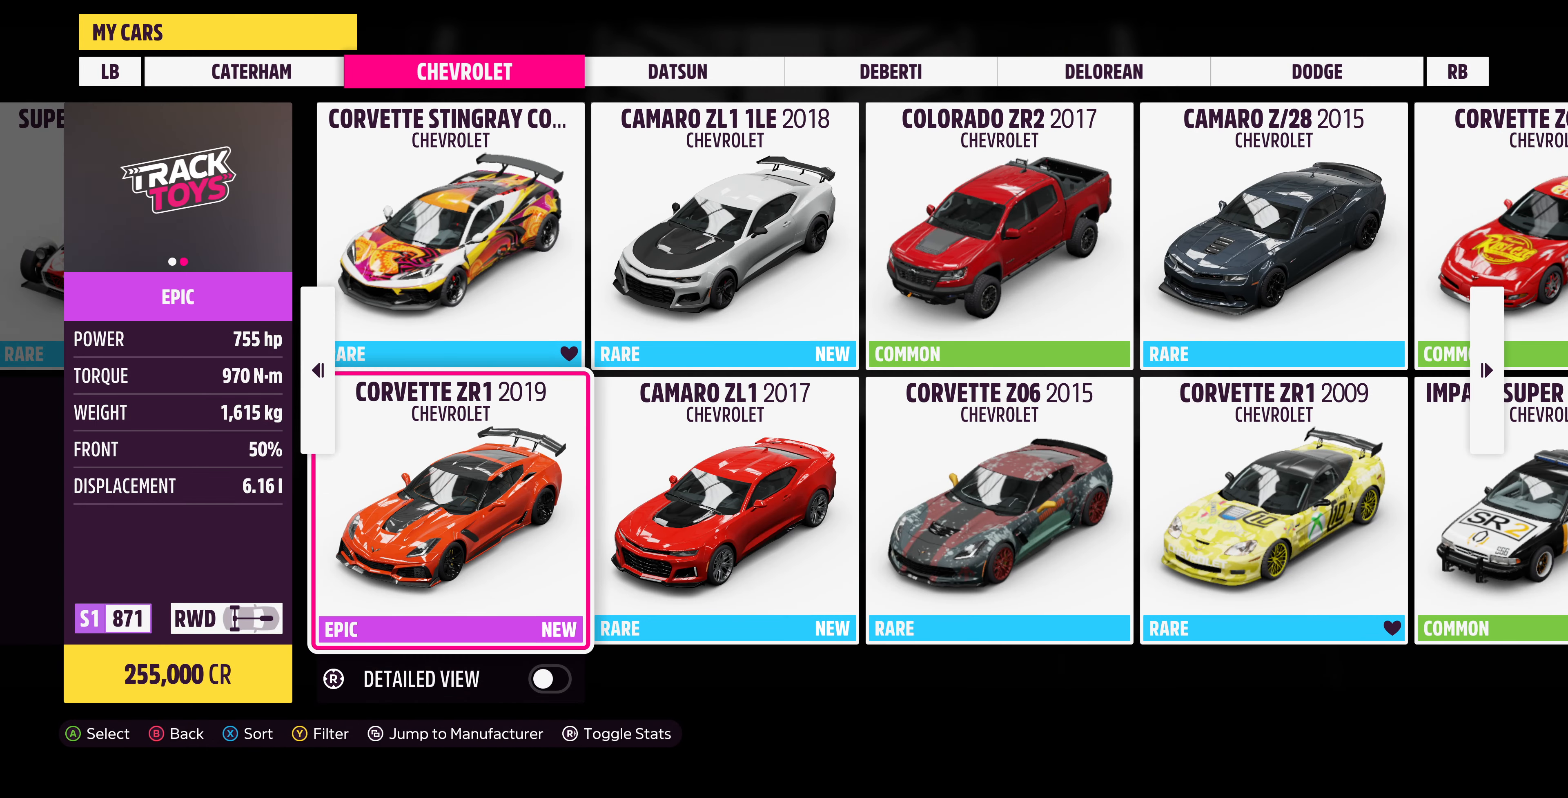
{"dt_ms": 500, "buttons": [], "left_stick": "center", "right_stick": "center", "events": []}
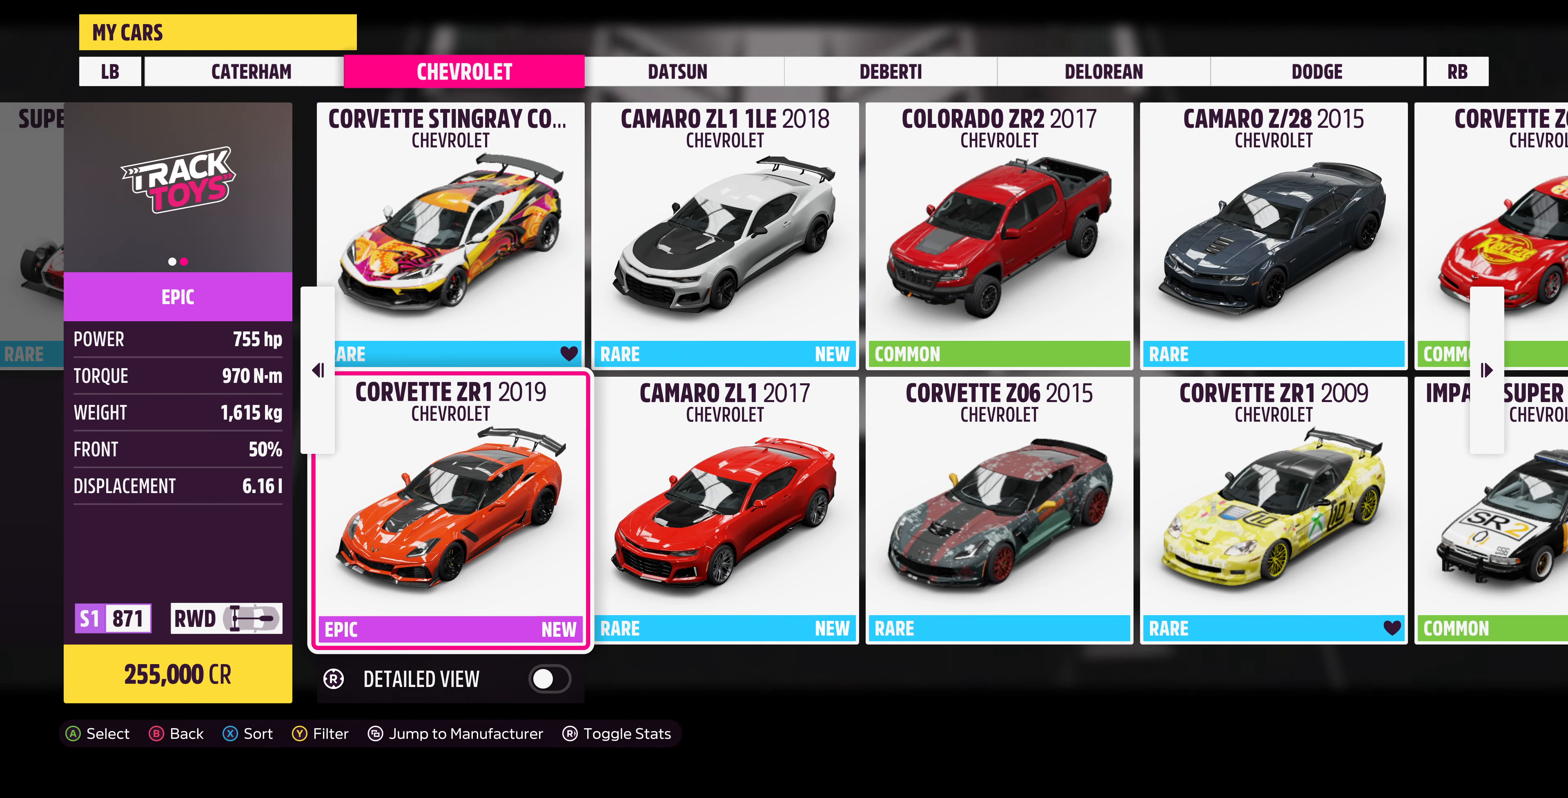
{"dt_ms": 500, "buttons": [], "left_stick": "center", "right_stick": "center", "events": []}